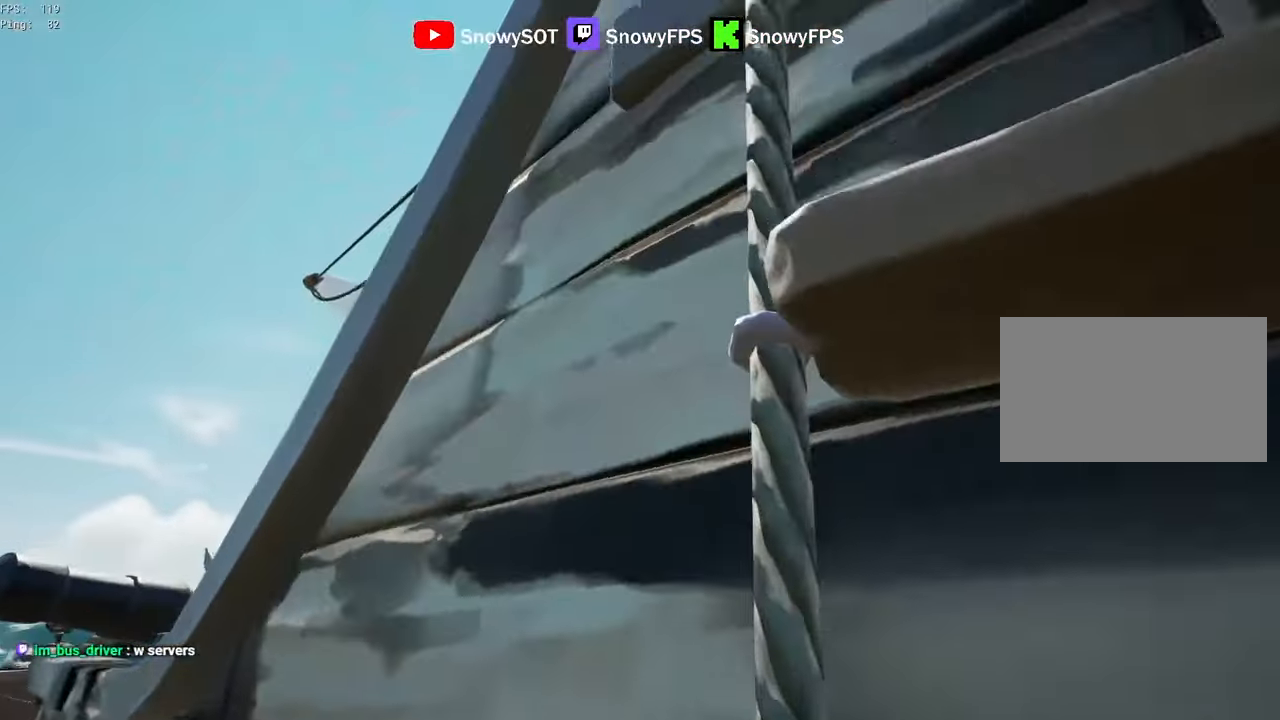
Gameplay with keyboard and mouse; each line is a JSON object with the keys and mouse buttons held at the frame after it. "events" lists presses ("down") and releases ("up") of "1", "2", "3", "4", "5", "a", "alt", "c", "caps_lock", "ctrl", "d", "e", "f", "g", "q", "r", "s", "shift", "space", "t", "tab", "v", "w", "x", "z", "mouse_left", "mouse_wheel" and "mouse_right" between this image and that frame as [ms after this image, input, new state], when the widget could be followed in between. "mouse_left", "mouse_wheel", "mouse_right" = the "left", "wheel", "right" buttons of the "mouse" list. No other keys are recorded. "wheel" means that the mouse wheel is clicked or scrolled. "mouse_move" is the direction in which the mouse moves at that frame (one of eight, or "still"), when it could be read.
{"keys": ["a"], "mouse": [], "mouse_move": "still", "events": [[316, "w", "up"]]}
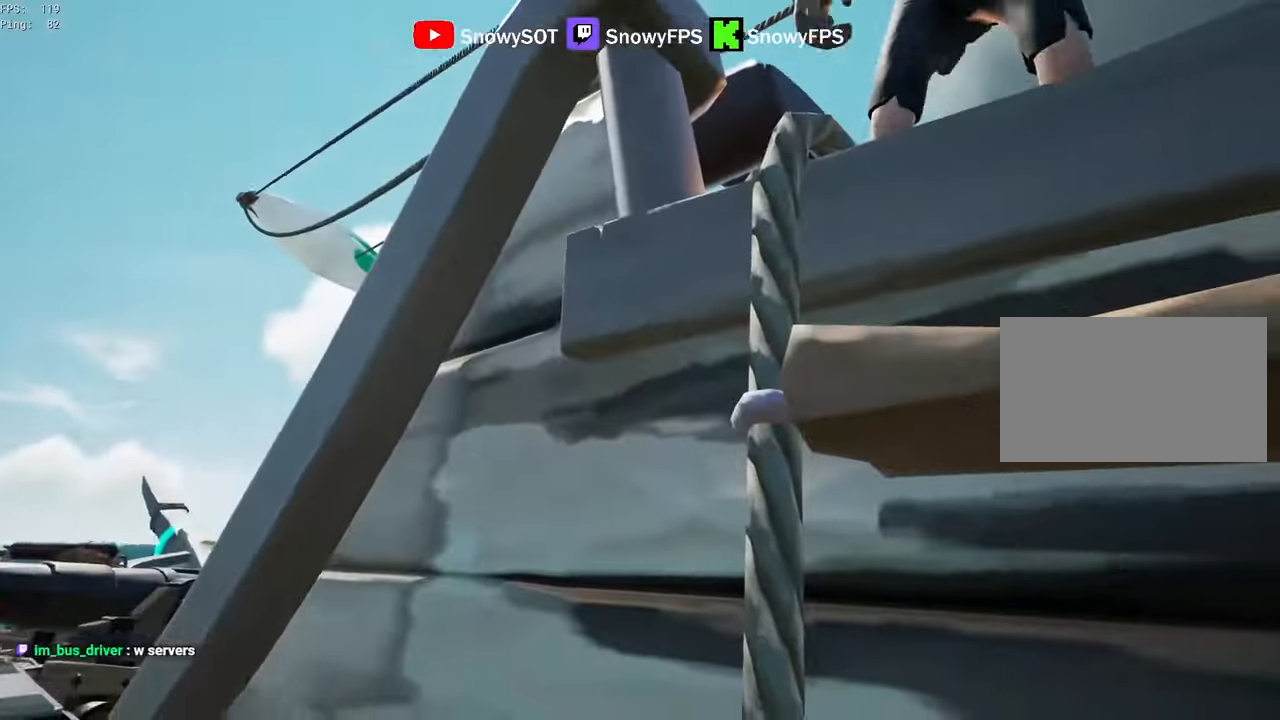
{"keys": ["a", "w"], "mouse": [], "mouse_move": "down", "events": [[16, "a", "up"], [100, "a", "down"], [150, "s", "down"], [283, "s", "up"], [433, "w", "down"]]}
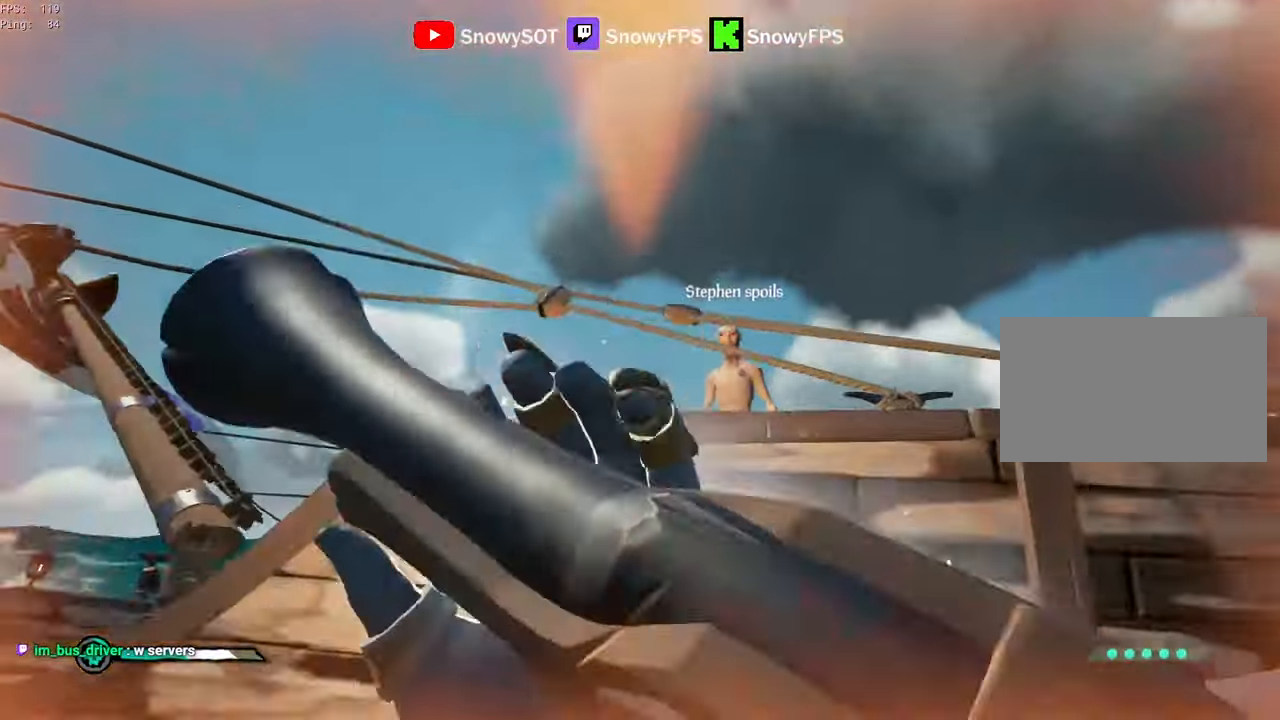
{"keys": ["d", "w"], "mouse": ["left"], "mouse_move": "right", "events": [[16, "a", "up"], [116, "3", "down"], [166, "3", "up"], [250, "mouse_left", "down"], [350, "mouse_left", "up"], [400, "d", "down"], [400, "mouse_left", "down"]]}
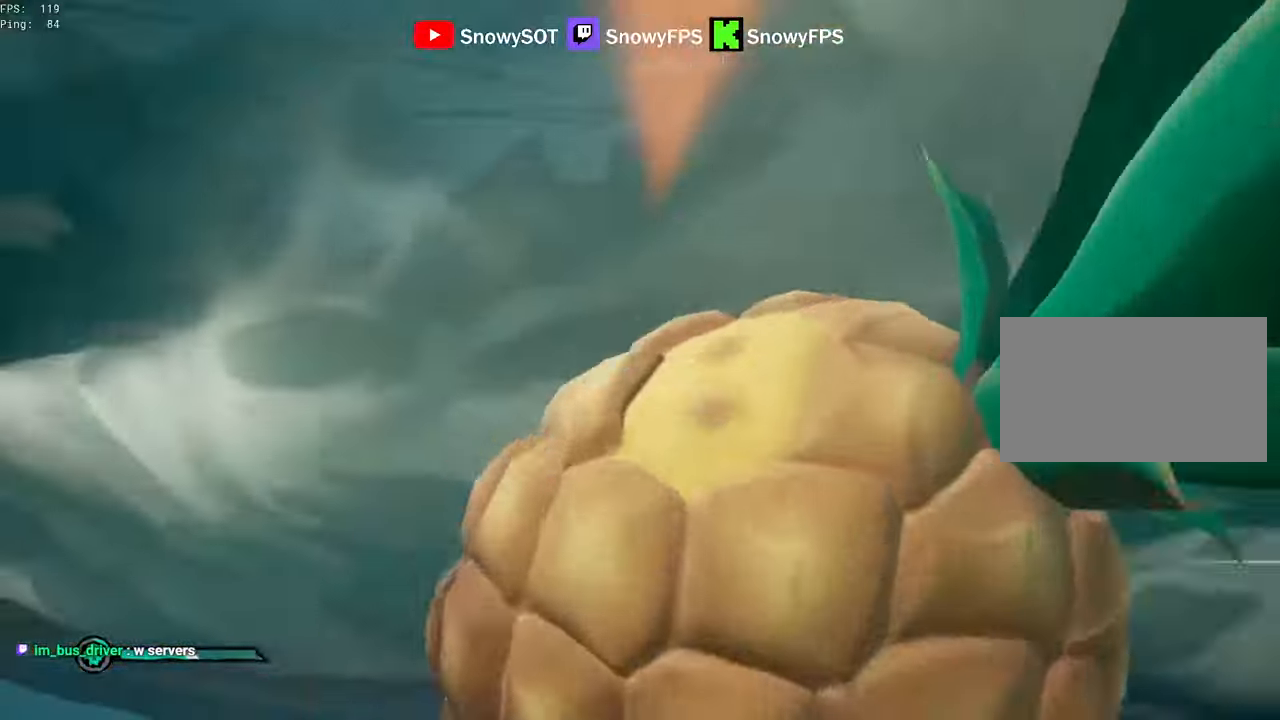
{"keys": ["d"], "mouse": ["left"], "mouse_move": "left", "events": [[133, "mouse_left", "up"], [183, "mouse_left", "down"], [183, "w", "up"], [266, "mouse_left", "up"], [316, "mouse_left", "down"], [416, "mouse_left", "up"], [466, "mouse_left", "down"]]}
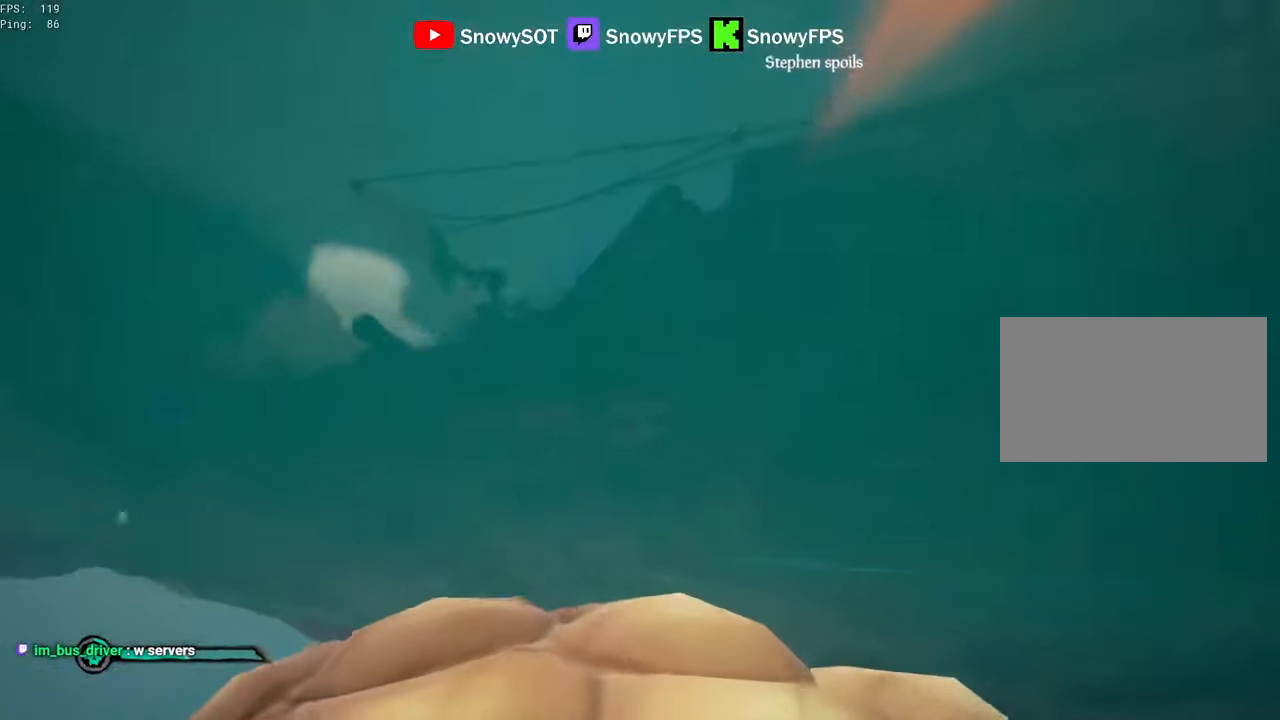
{"keys": ["w"], "mouse": ["left"], "mouse_move": "still", "events": [[50, "mouse_left", "up"], [100, "mouse_left", "down"], [200, "mouse_left", "up"], [250, "mouse_left", "down"], [333, "mouse_left", "up"], [383, "mouse_left", "down"], [383, "w", "down"], [433, "d", "up"]]}
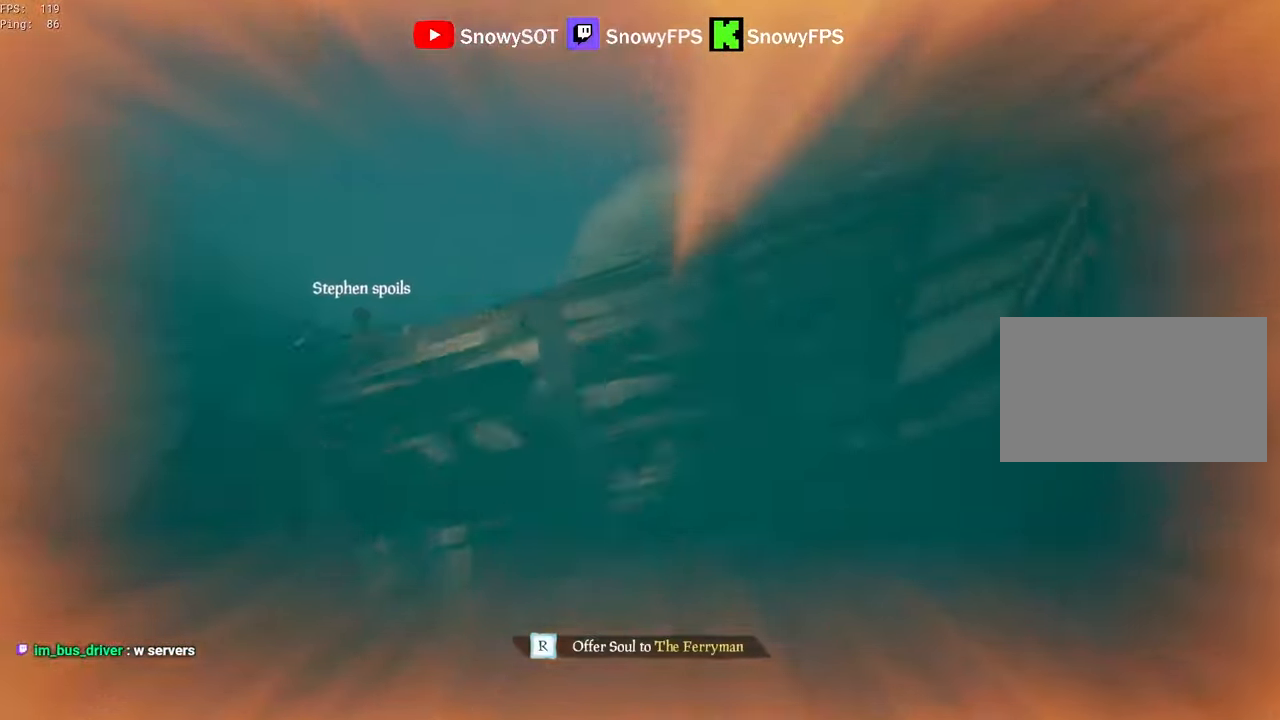
{"keys": [], "mouse": [], "mouse_move": "still", "events": [[33, "mouse_left", "up"], [66, "mouse_left", "down"], [116, "w", "up"], [166, "mouse_left", "up"], [216, "r", "down"], [300, "r", "up"]]}
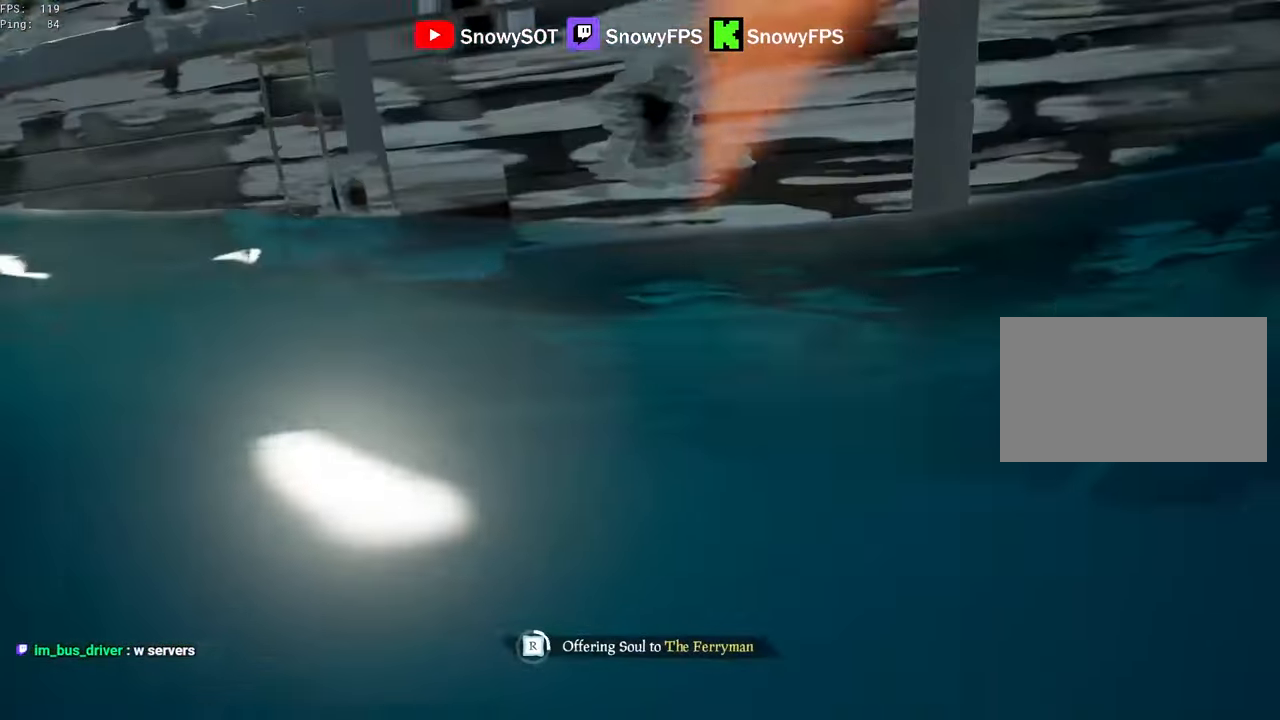
{"keys": [], "mouse": [], "mouse_move": "still", "events": []}
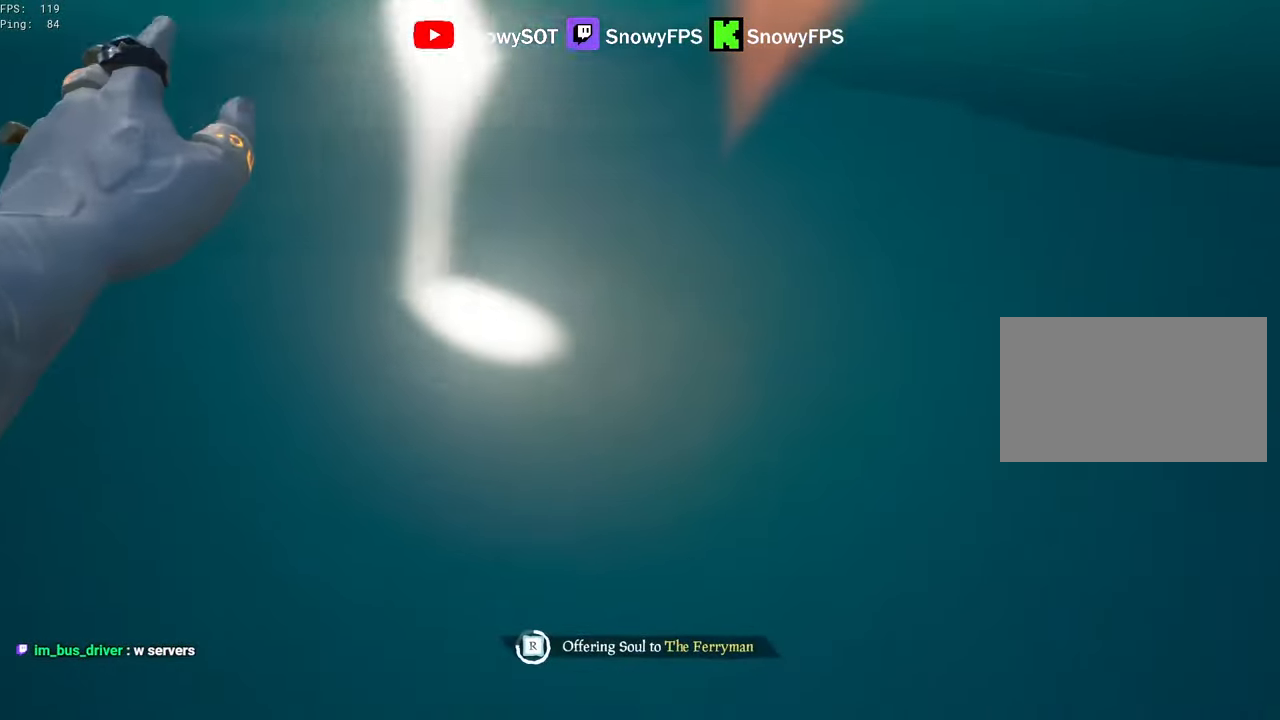
{"keys": [], "mouse": [], "mouse_move": "still", "events": []}
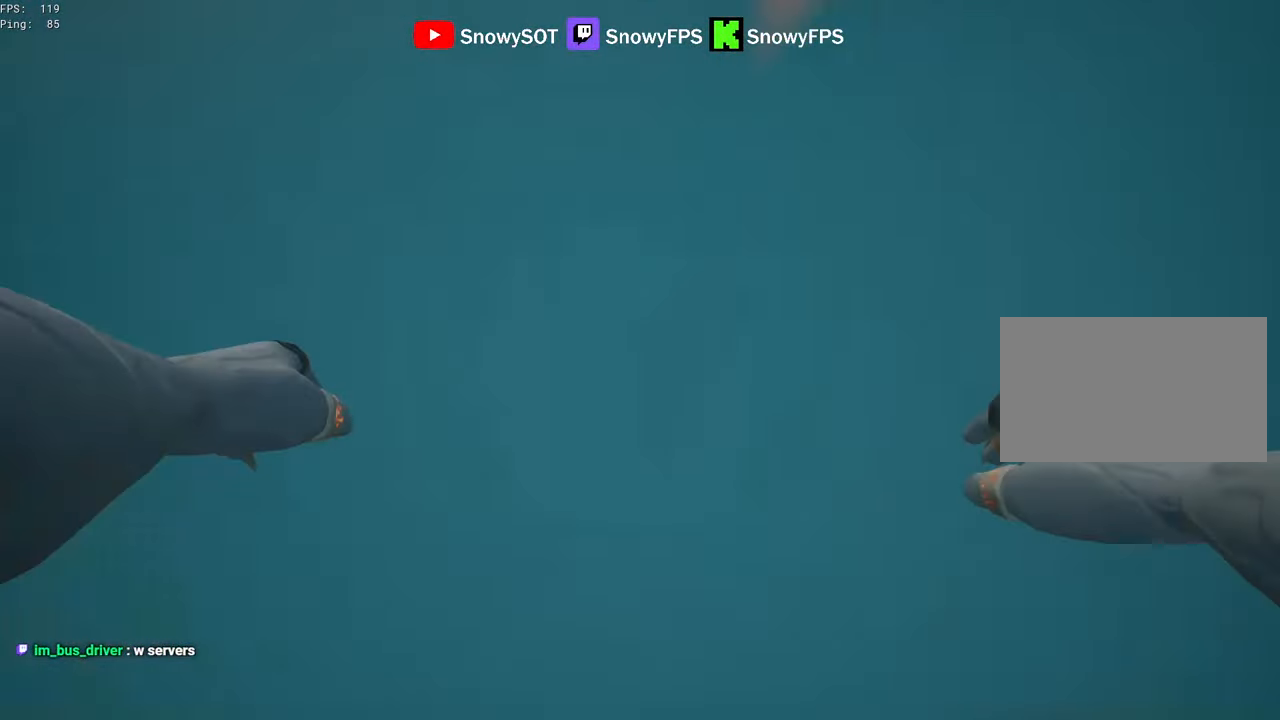
{"keys": ["w"], "mouse": [], "mouse_move": "still", "events": [[266, "w", "down"]]}
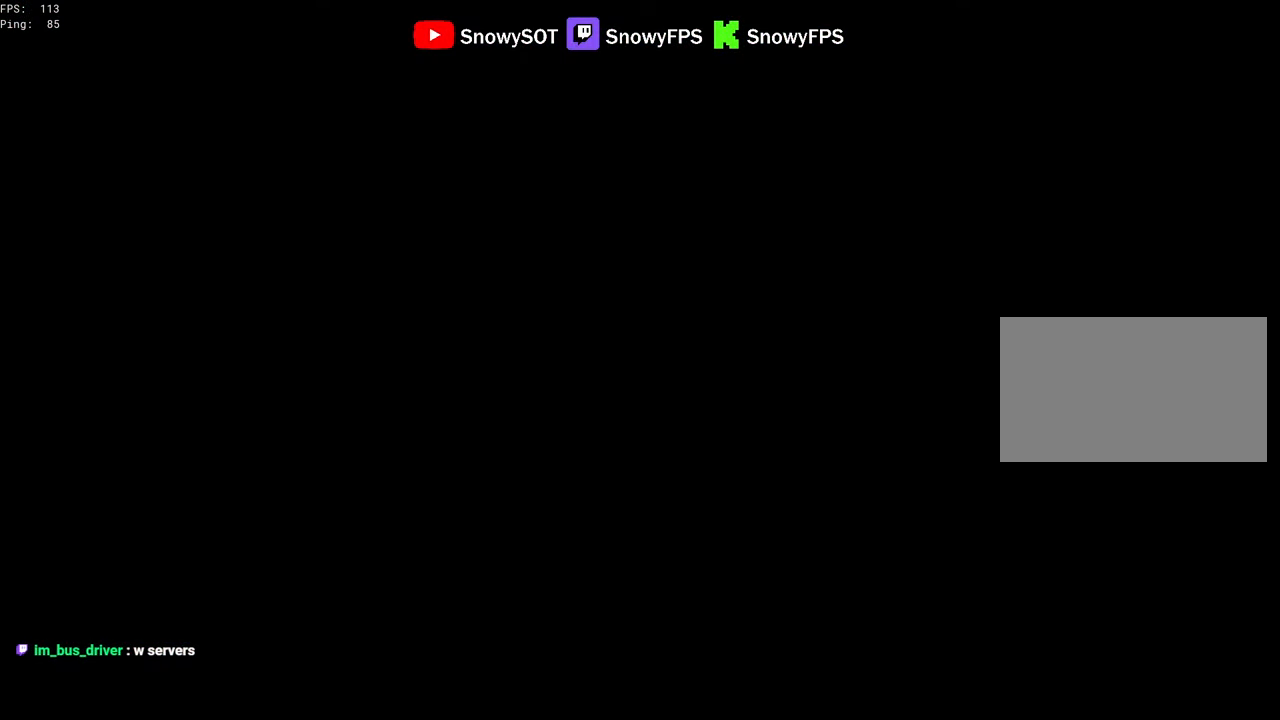
{"keys": ["w"], "mouse": [], "mouse_move": "still", "events": []}
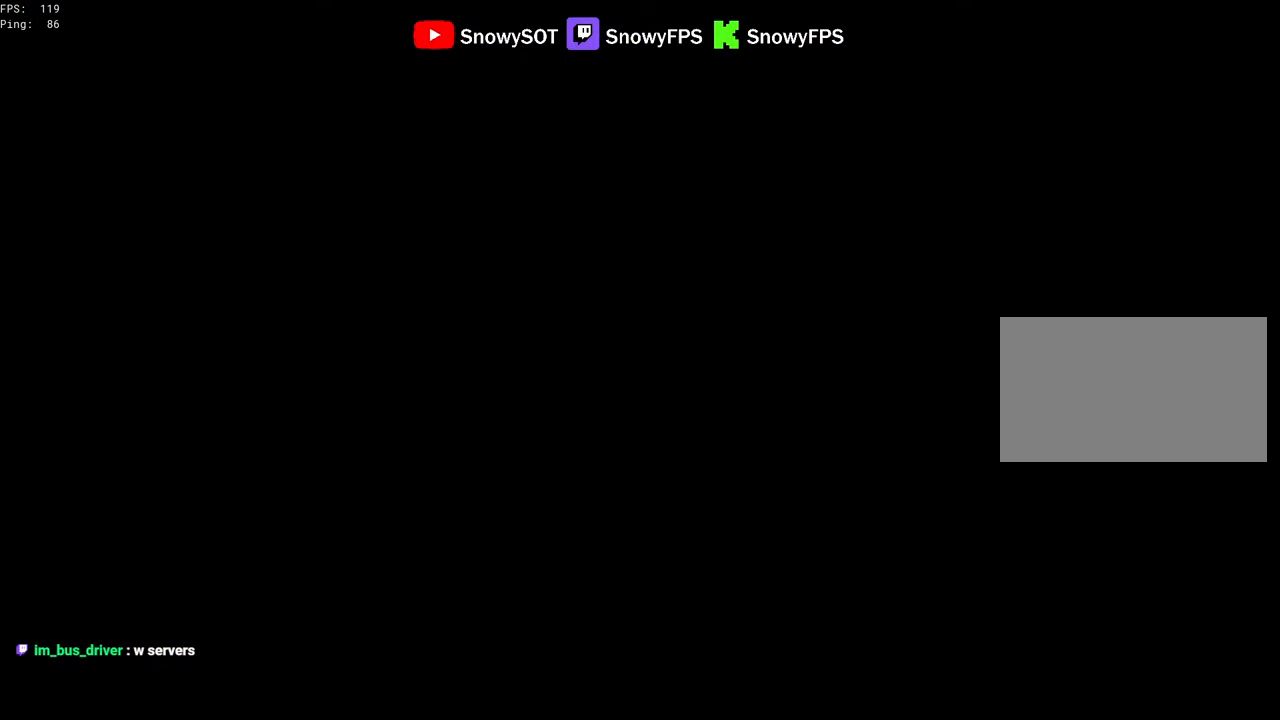
{"keys": ["w"], "mouse": [], "mouse_move": "still", "events": []}
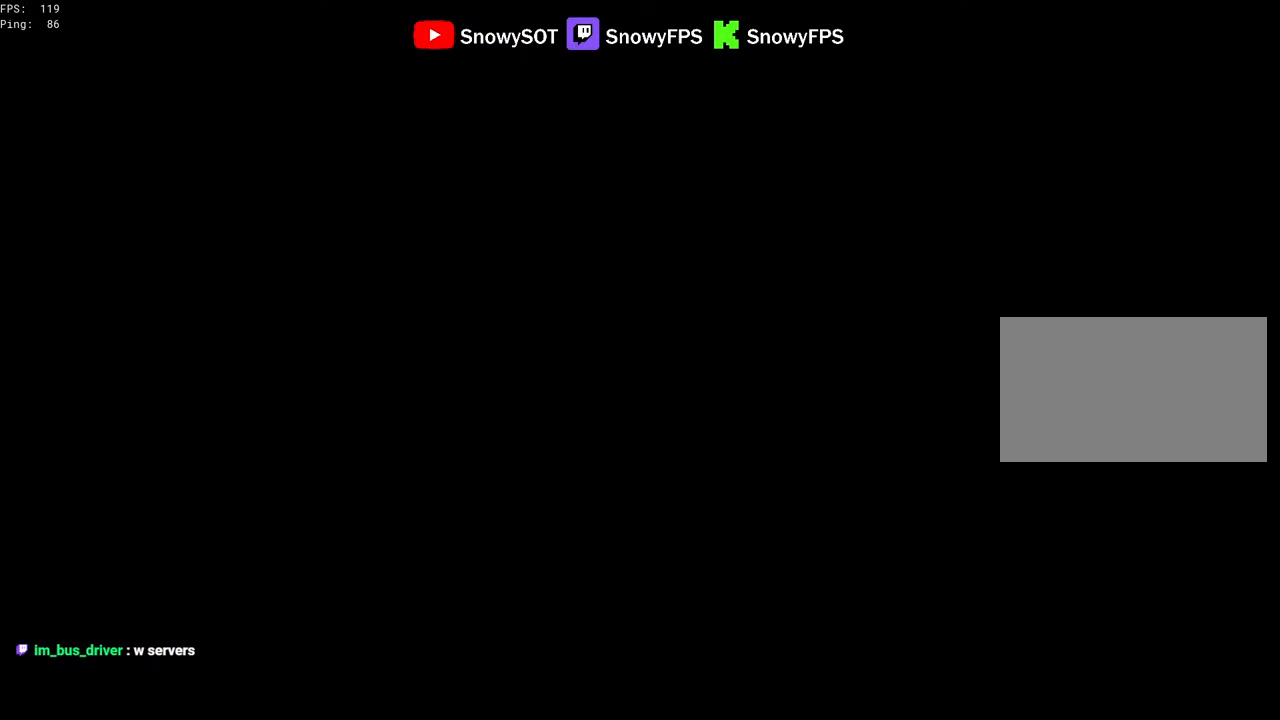
{"keys": ["w"], "mouse": [], "mouse_move": "still", "events": []}
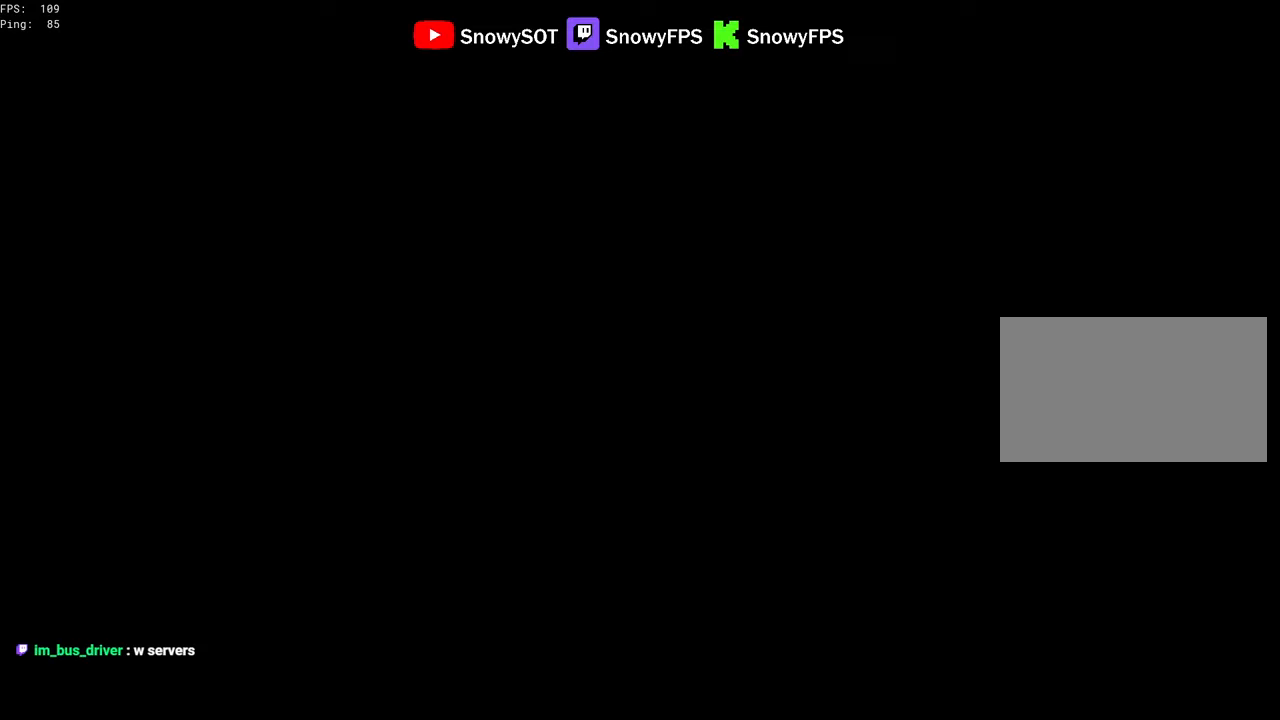
{"keys": ["w"], "mouse": [], "mouse_move": "still", "events": []}
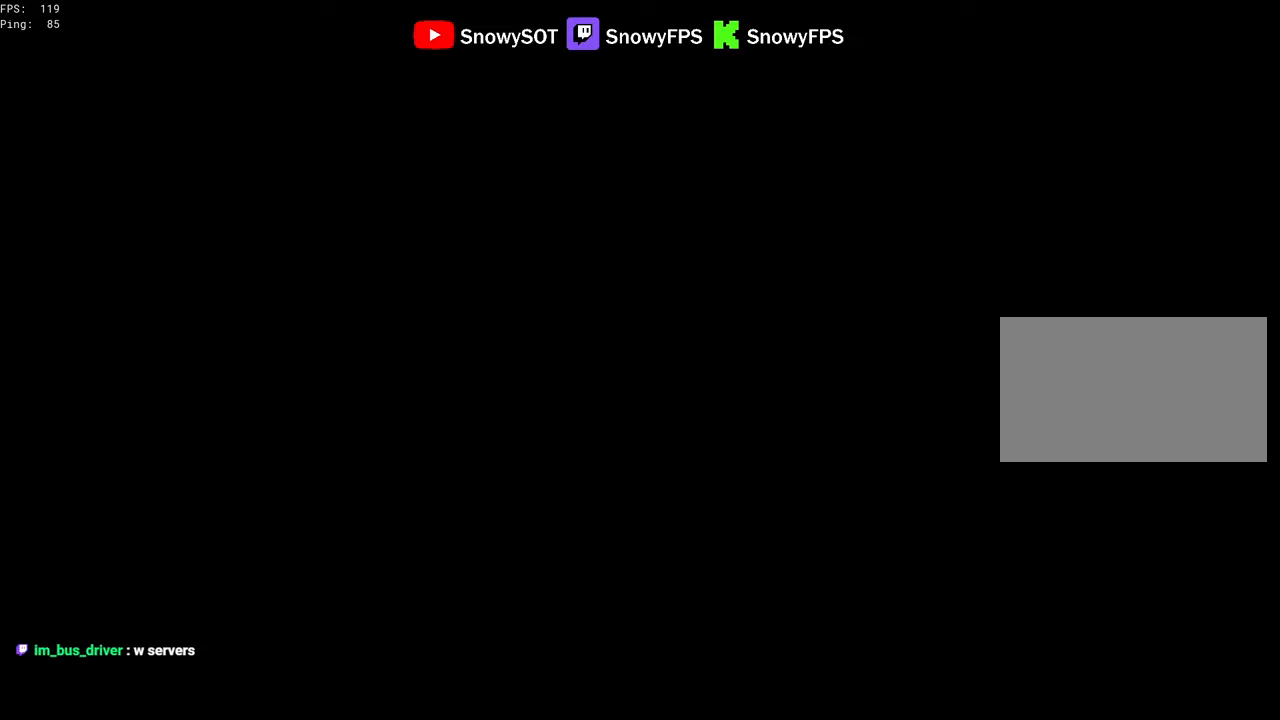
{"keys": ["w"], "mouse": [], "mouse_move": "still", "events": []}
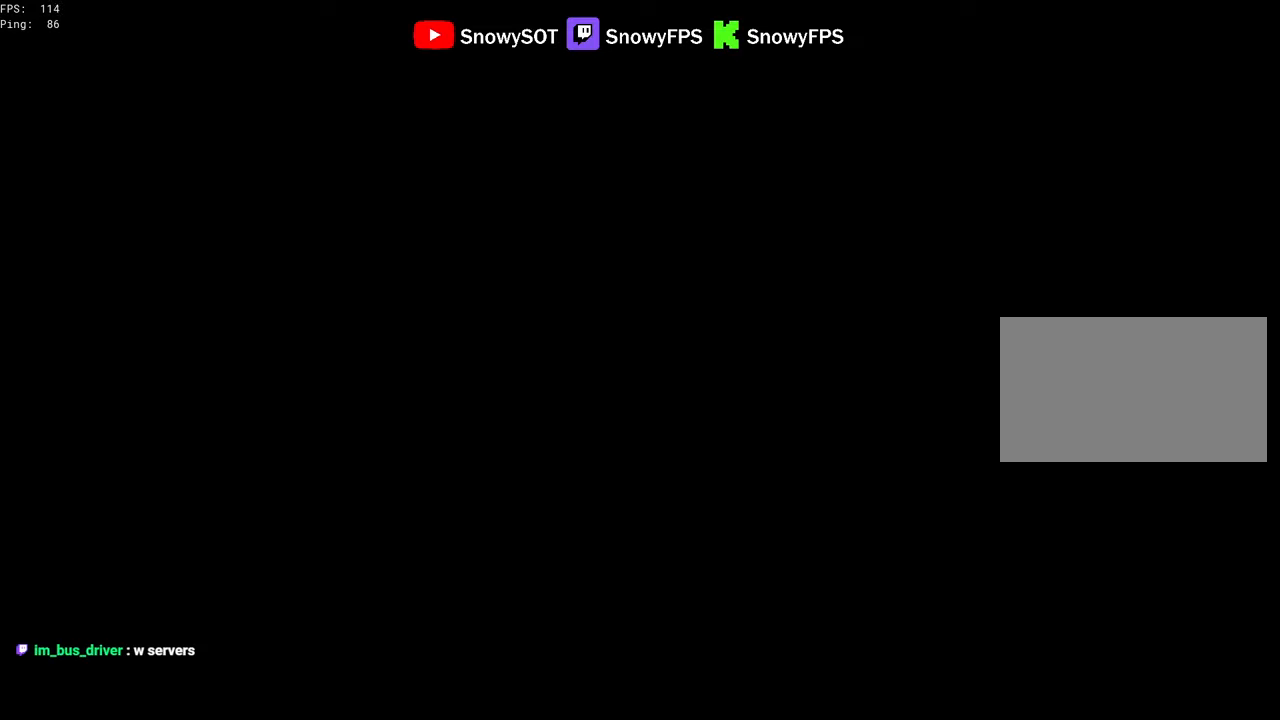
{"keys": ["w"], "mouse": [], "mouse_move": "still", "events": []}
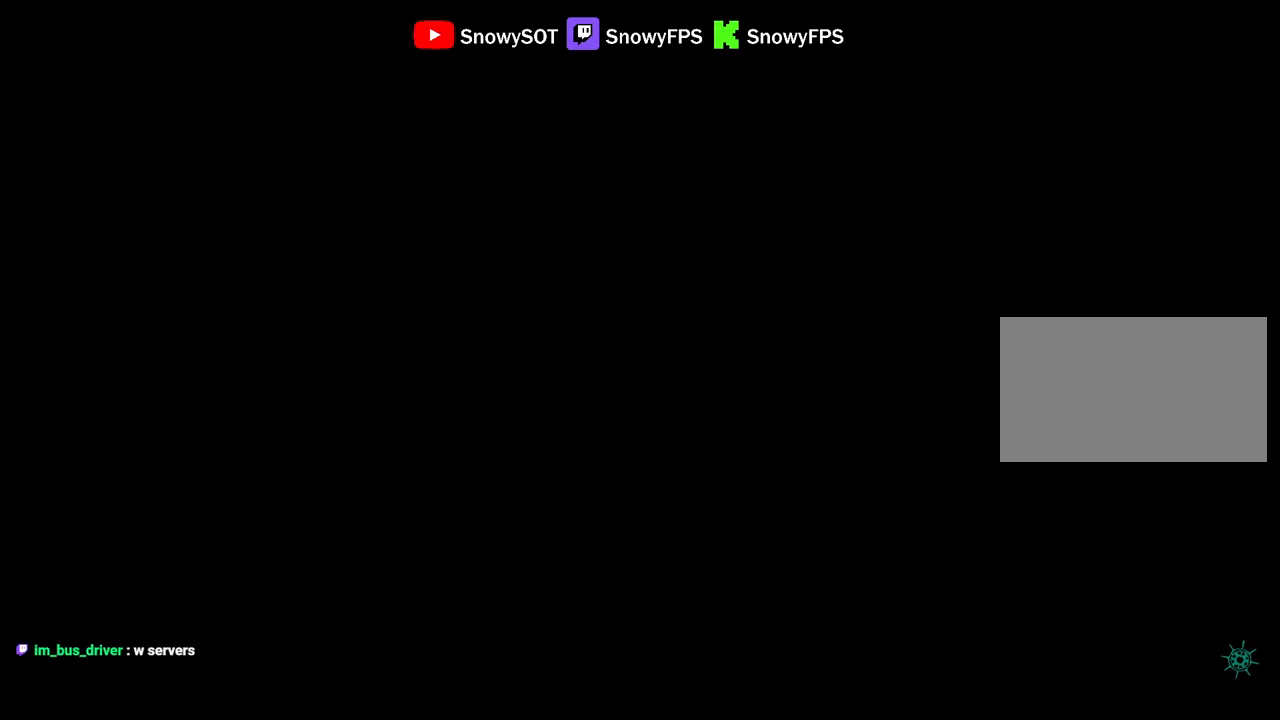
{"keys": ["w"], "mouse": [], "mouse_move": "still", "events": []}
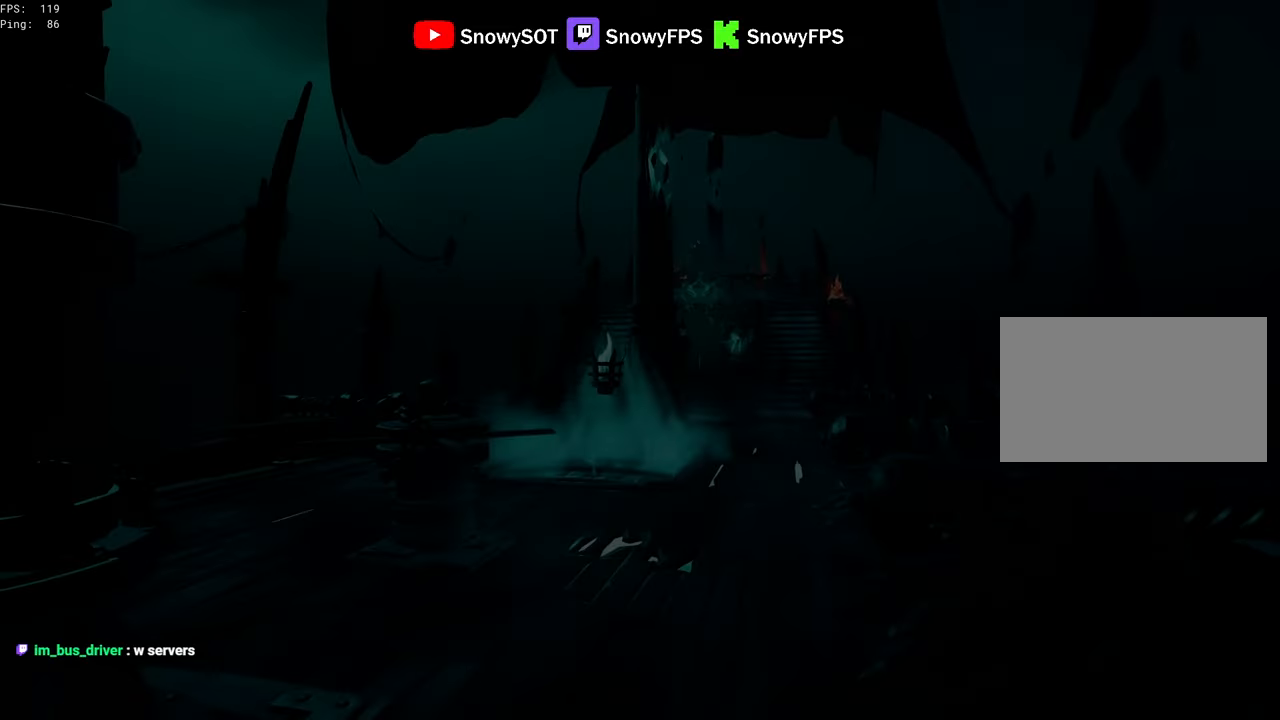
{"keys": ["shift", "w"], "mouse": [], "mouse_move": "still", "events": [[333, "shift", "down"]]}
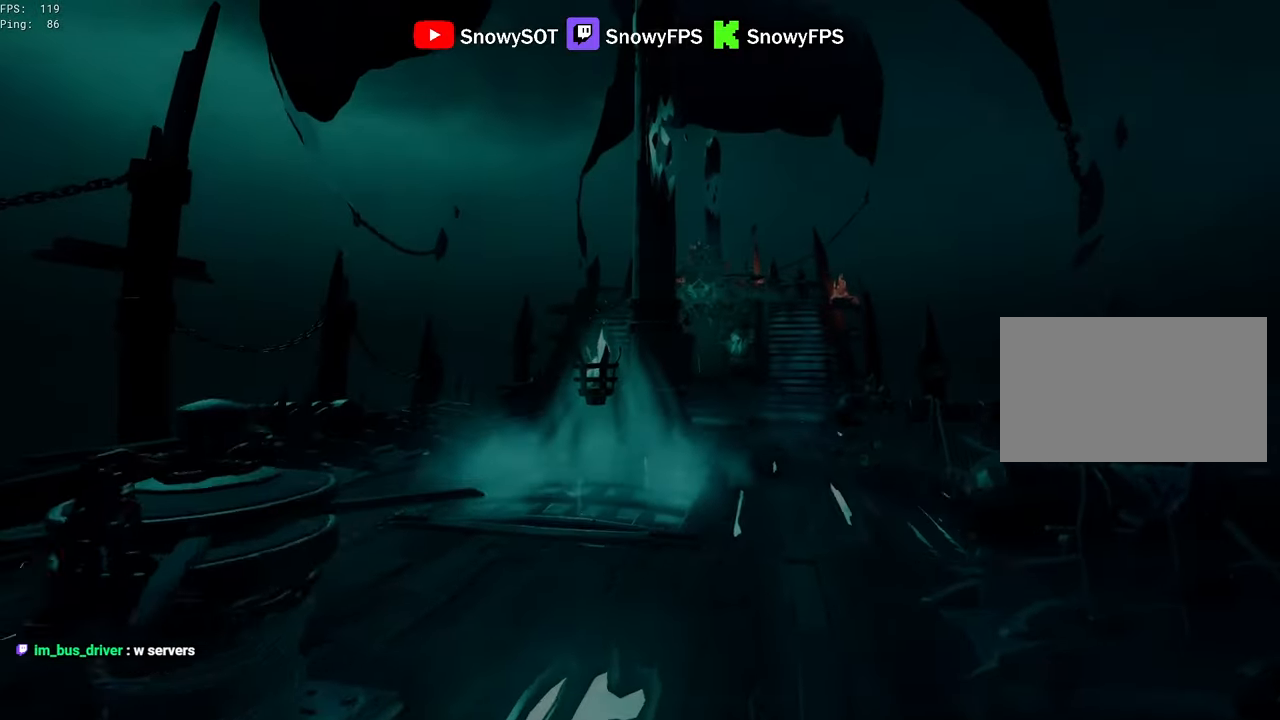
{"keys": ["d", "w"], "mouse": [], "mouse_move": "still", "events": [[33, "shift", "up"], [300, "d", "down"], [300, "space", "down"], [450, "space", "up"]]}
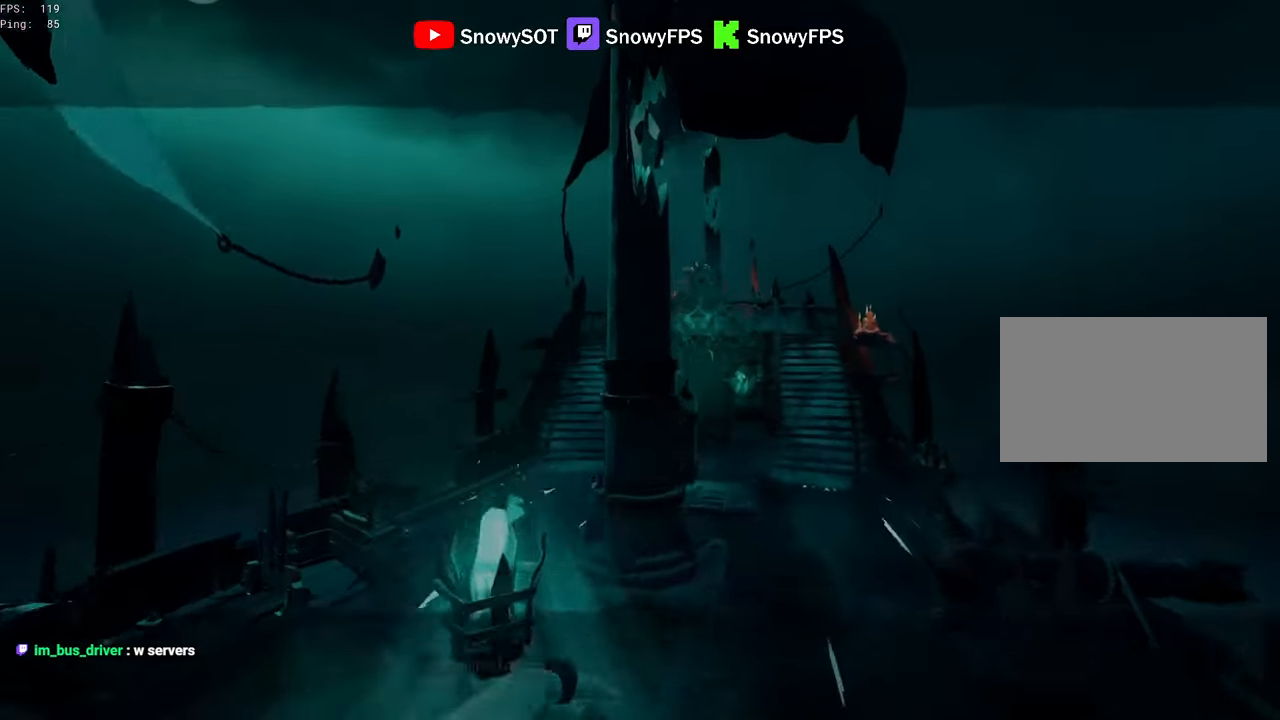
{"keys": ["w"], "mouse": [], "mouse_move": "still", "events": [[33, "d", "up"], [283, "d", "down"], [417, "d", "up"]]}
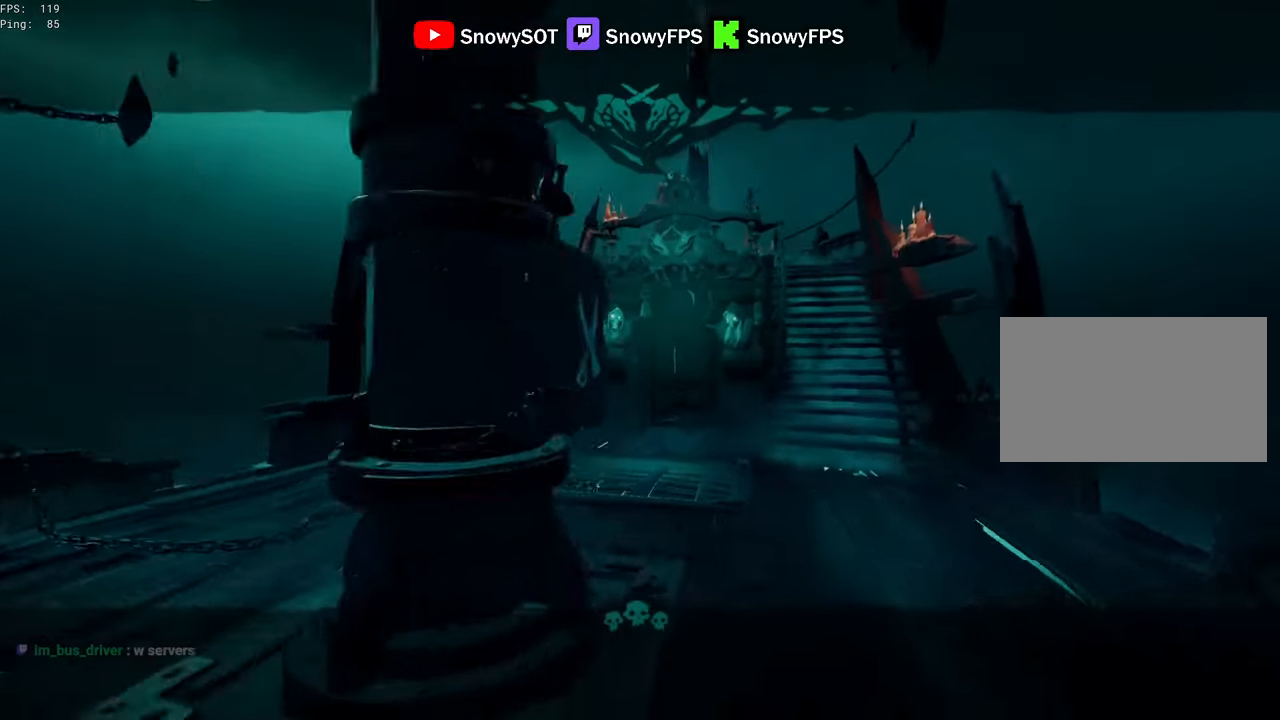
{"keys": ["w"], "mouse": [], "mouse_move": "still", "events": [[383, "space", "down"], [483, "space", "up"]]}
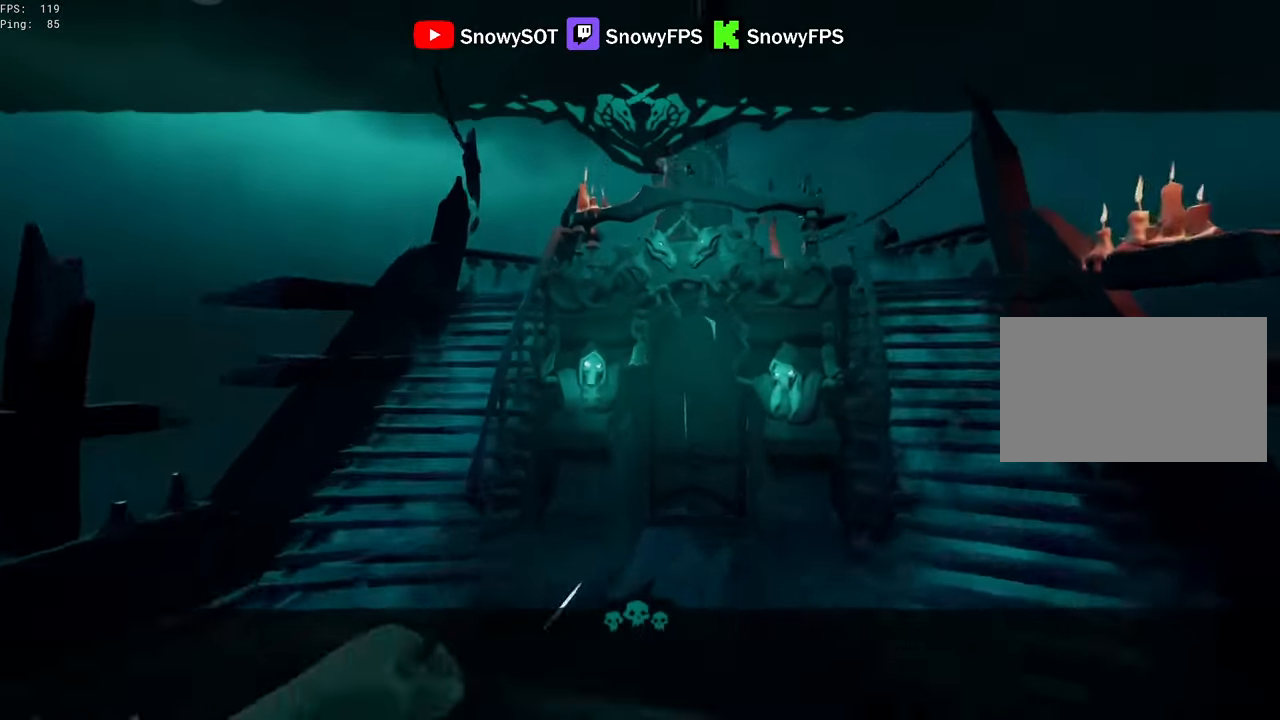
{"keys": ["w"], "mouse": [], "mouse_move": "still", "events": [[300, "d", "down"], [400, "d", "up"]]}
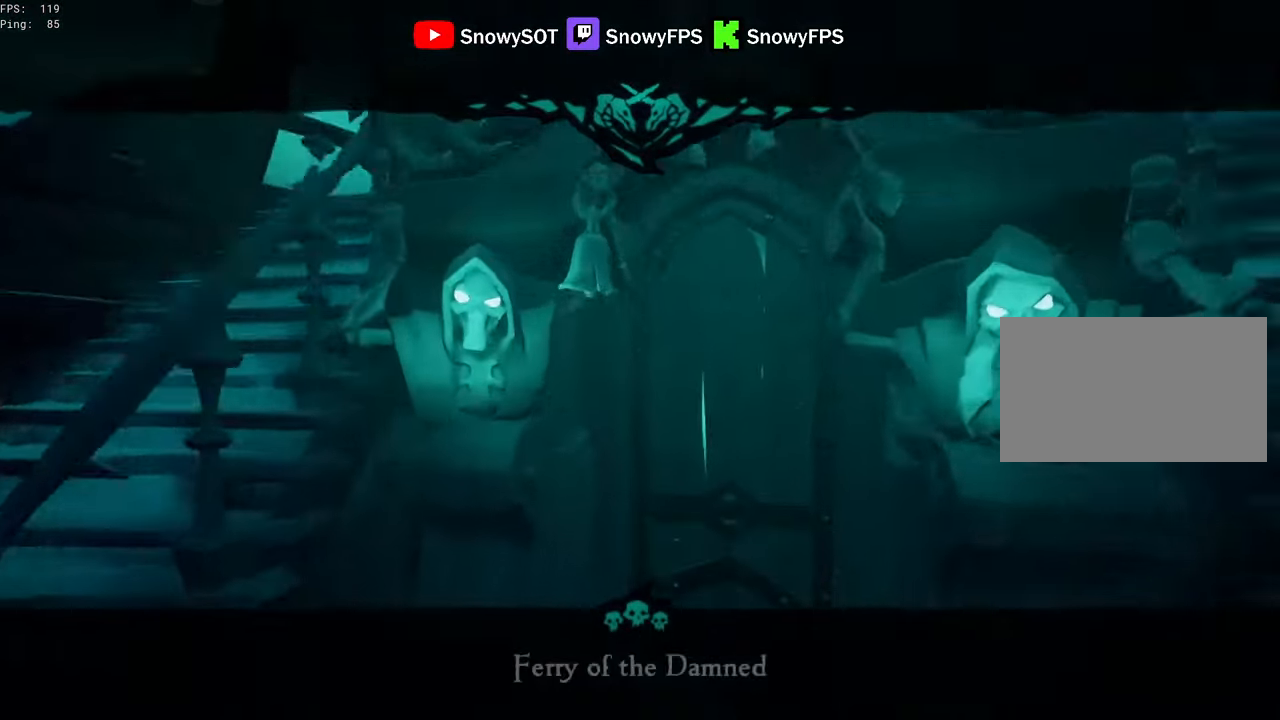
{"keys": [], "mouse": [], "mouse_move": "still", "events": [[233, "w", "up"], [367, "alt", "down"], [367, "tab", "down"], [400, "alt", "up"], [467, "tab", "up"]]}
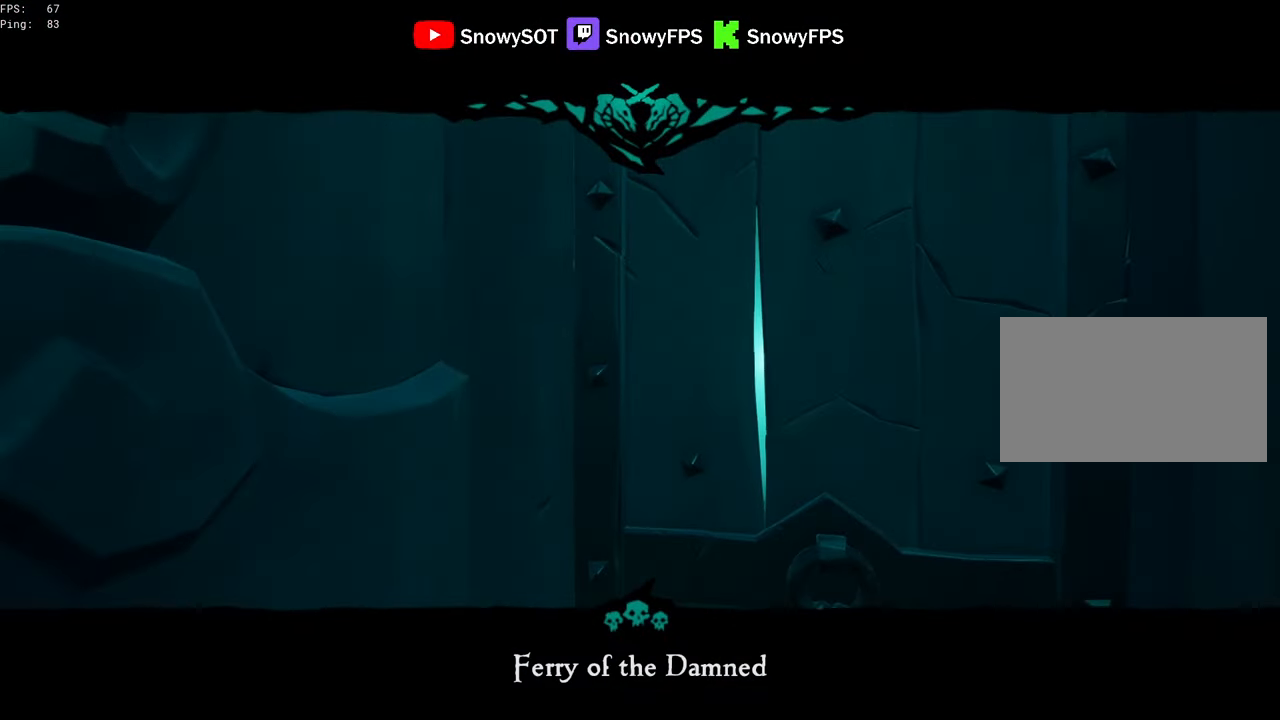
{"keys": [], "mouse": [], "mouse_move": "still", "events": []}
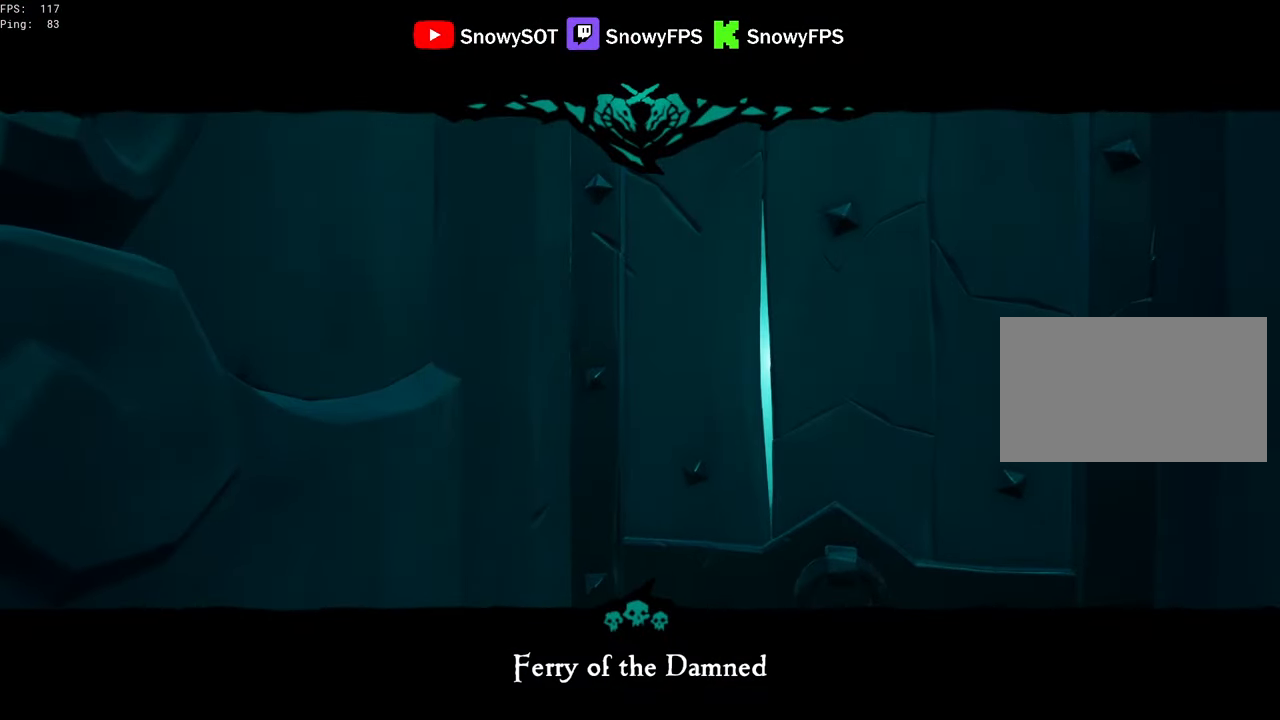
{"keys": [], "mouse": [], "mouse_move": "still", "events": [[67, "alt", "down"], [100, "tab", "down"], [167, "alt", "up"], [217, "tab", "up"]]}